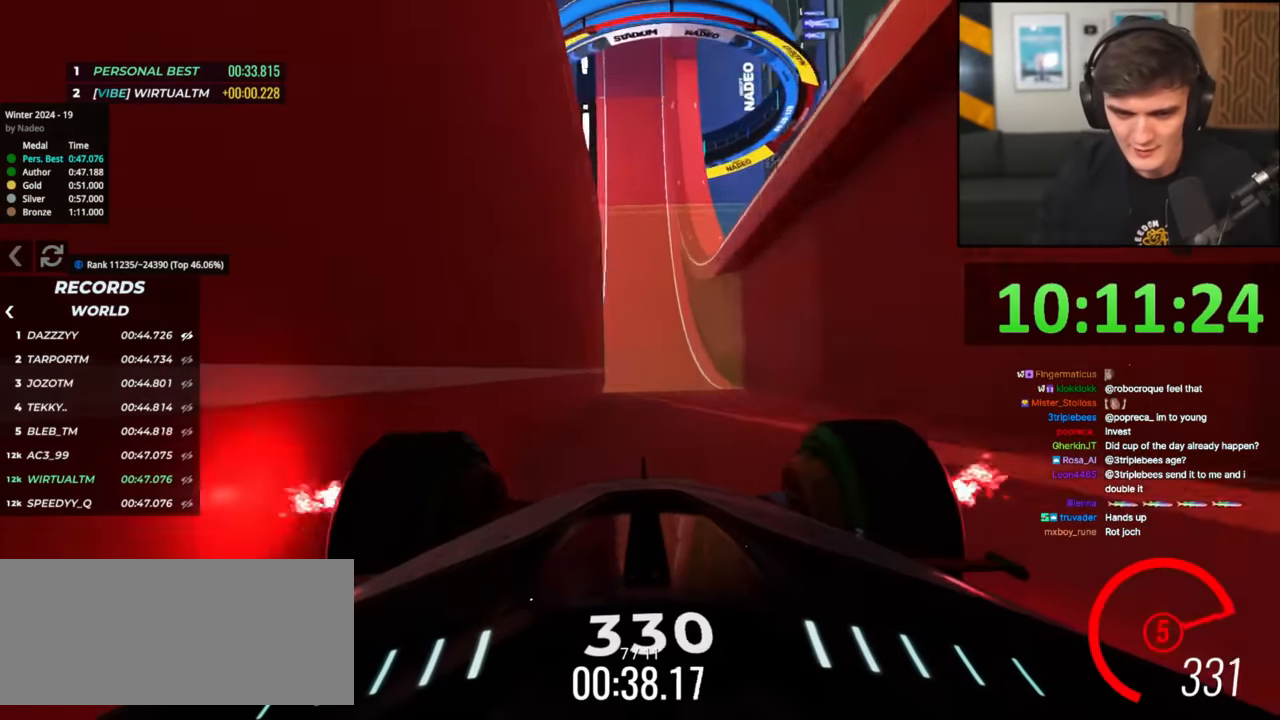
Gameplay with keyboard; each line is a JSON object with the keys held at the frame after it. "events" lists presses ("down") and releases ("up") of "brake", "down", "left", "right" and "up" between this image and that frame as [ms after this image, input, new state], when the widget could be followed in between. No other keys are recorded. Mouse input is not recorded. Key names are as the overlay labels them; some are game actions (e.g. jump) rather than physical keys.
{"keys": ["right", "up"], "events": [[33, "left", "down"], [133, "left", "up"], [233, "left", "down"], [283, "left", "up"], [467, "right", "down"]]}
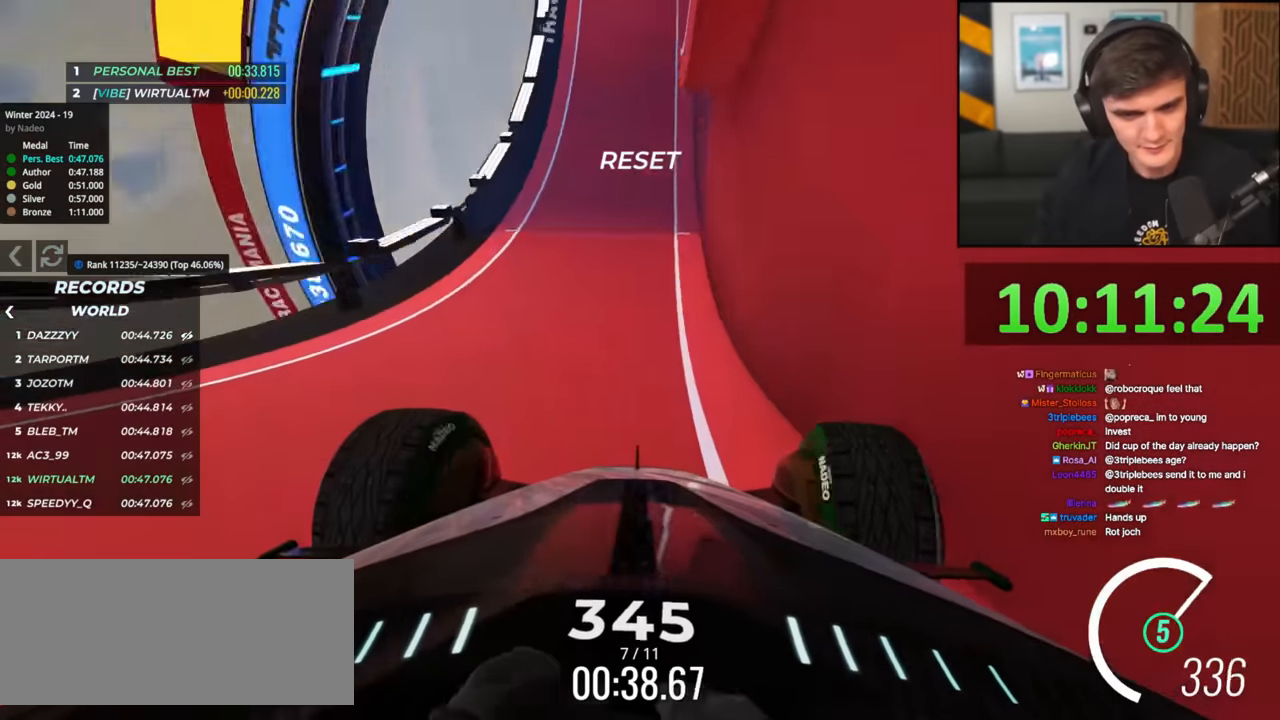
{"keys": ["right", "up"], "events": [[100, "right", "up"], [200, "right", "down"], [251, "right", "up"], [334, "right", "down"]]}
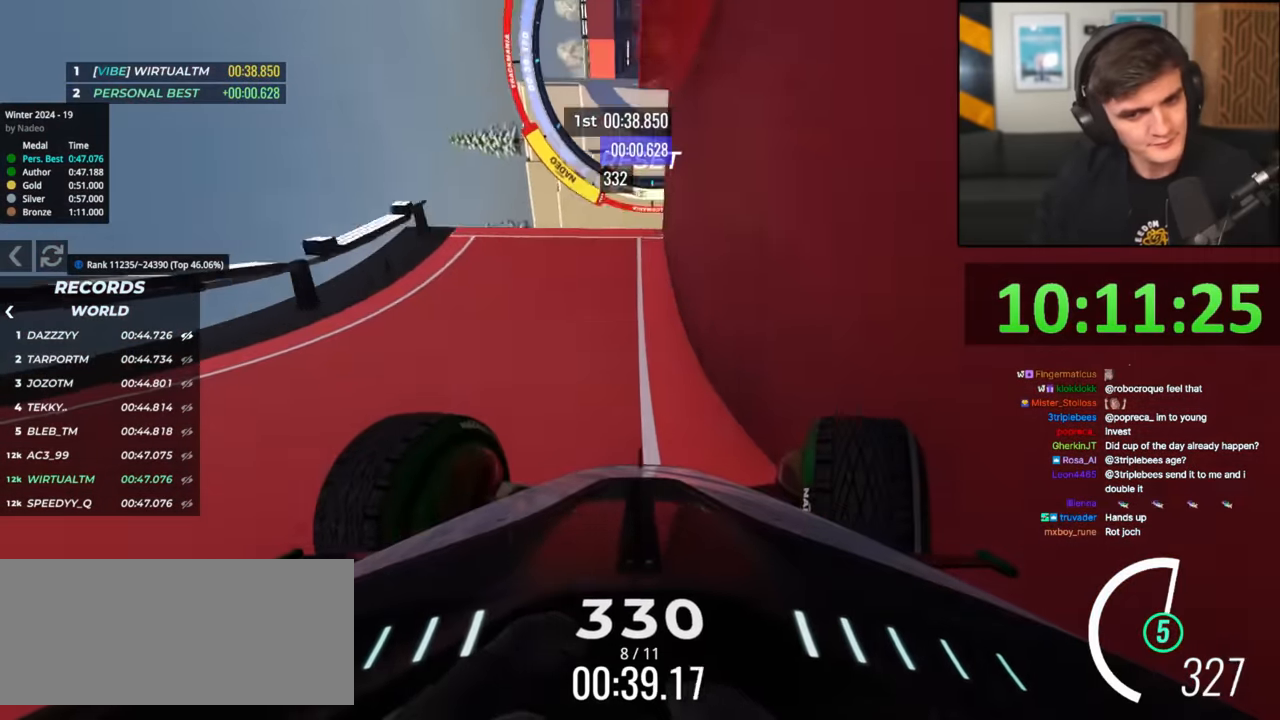
{"keys": ["left", "up"], "events": [[167, "right", "up"], [400, "left", "down"]]}
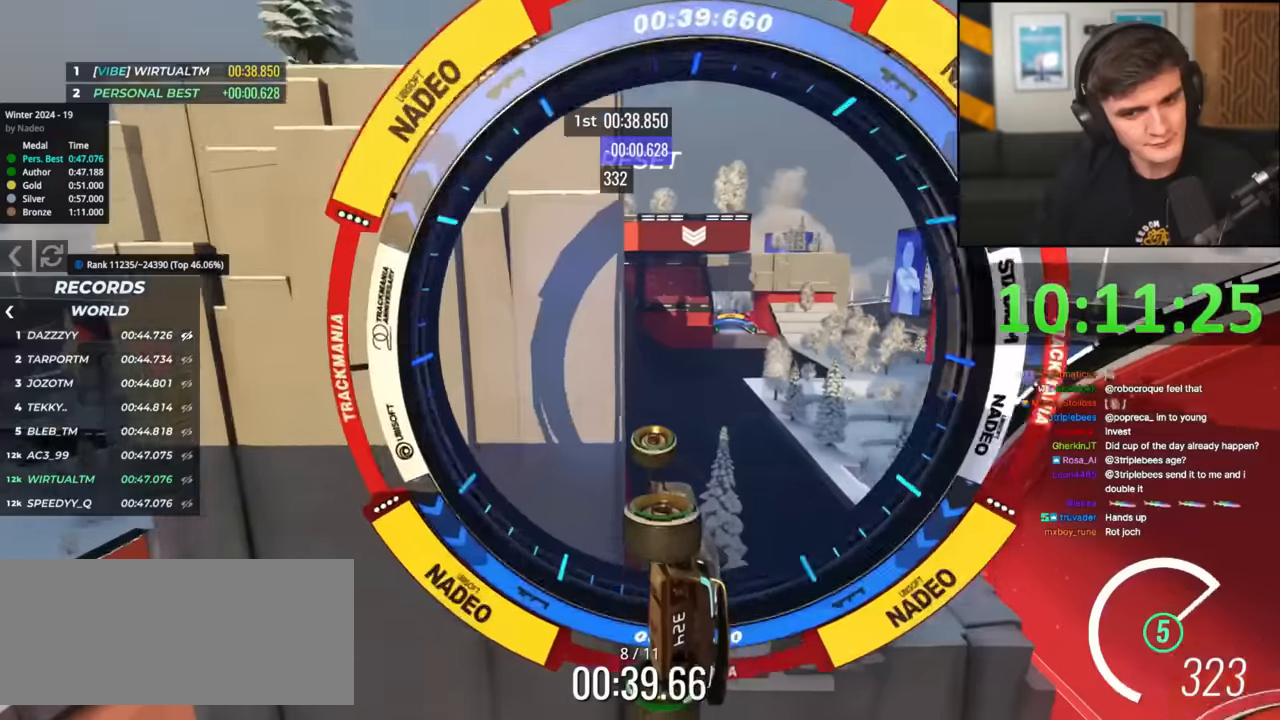
{"keys": ["left", "up"], "events": []}
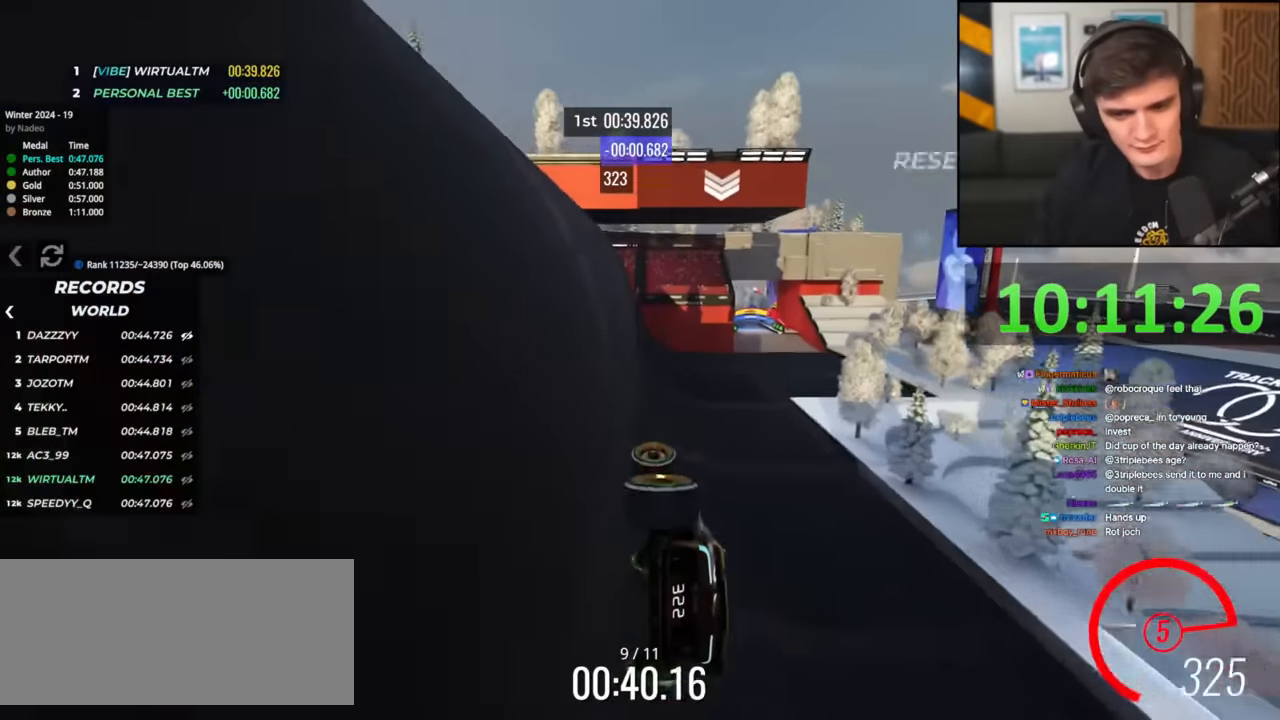
{"keys": ["up"], "events": [[183, "left", "up"]]}
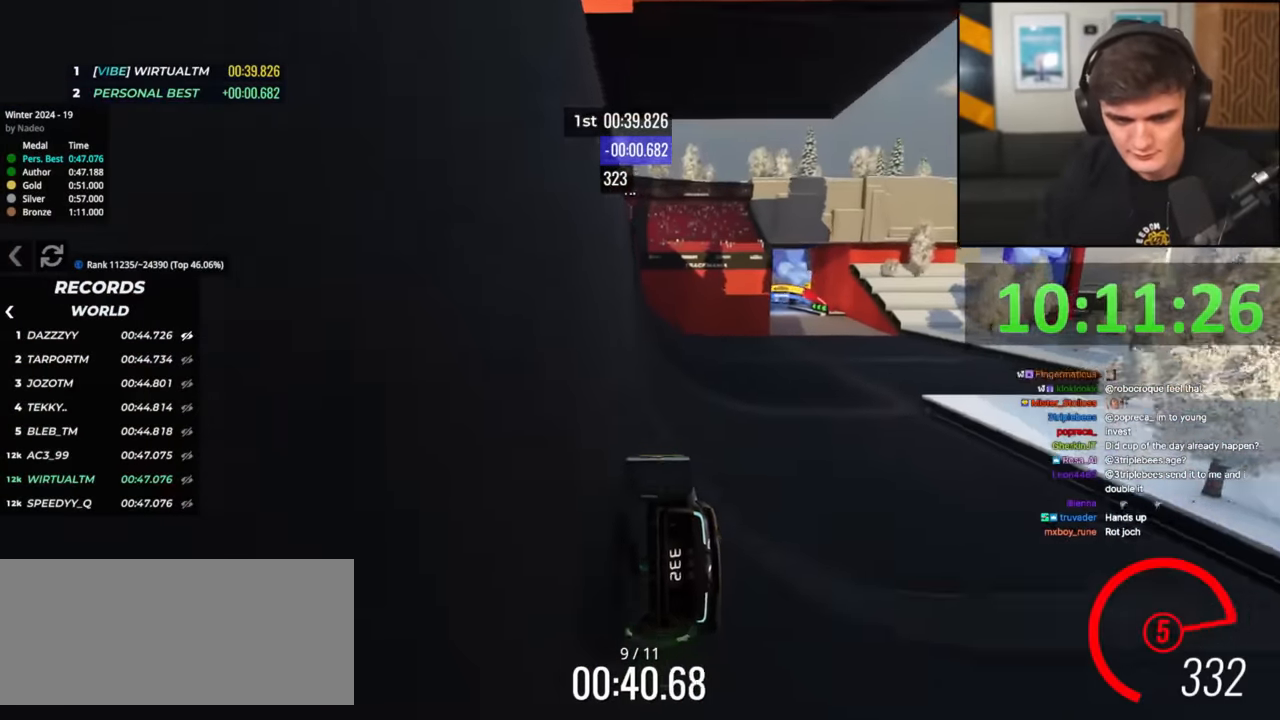
{"keys": ["left", "up"], "events": [[50, "right", "down"], [101, "right", "up"], [201, "right", "down"], [384, "right", "up"], [484, "left", "down"]]}
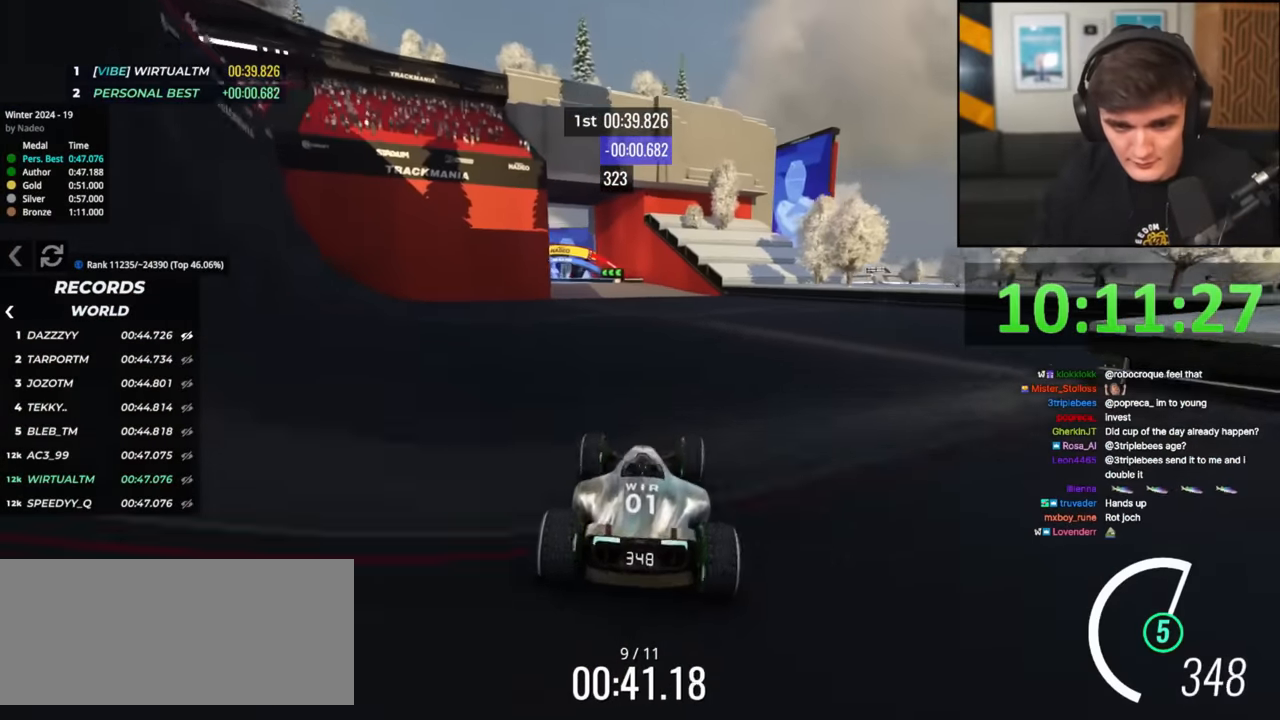
{"keys": ["up"], "events": [[250, "left", "up"]]}
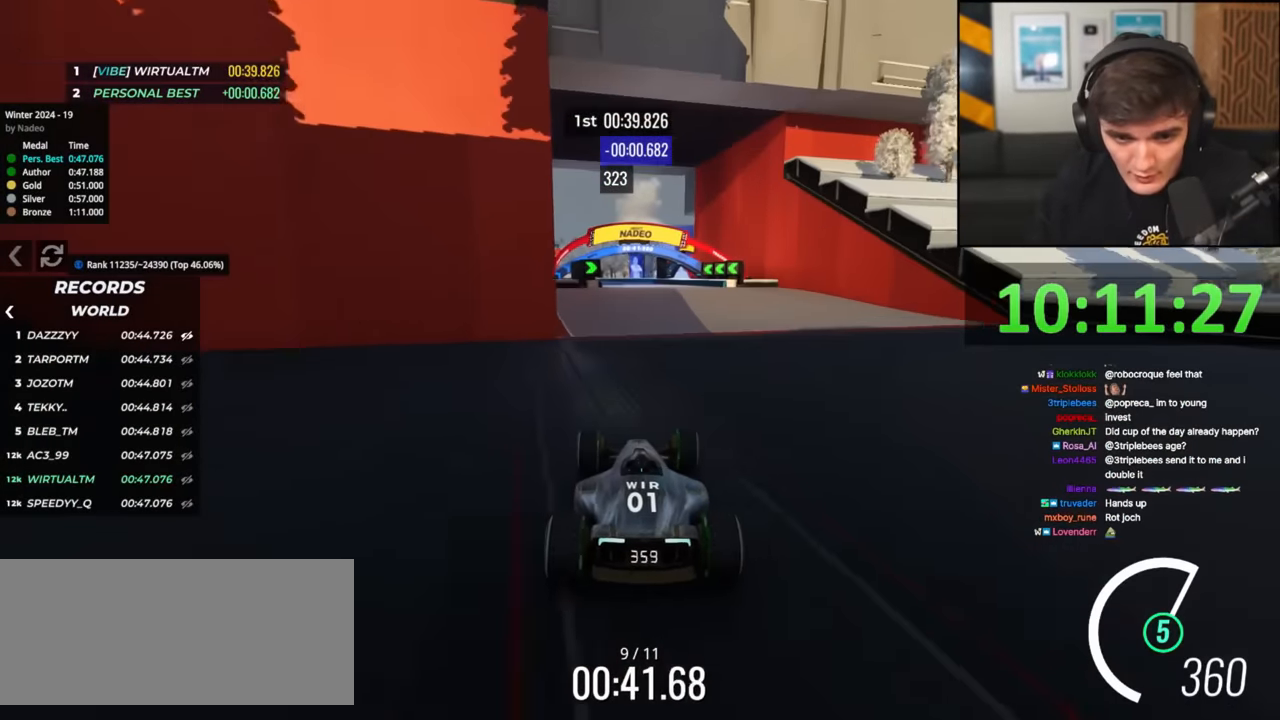
{"keys": ["up"], "events": [[84, "right", "down"], [134, "right", "up"], [184, "left", "down"], [317, "left", "up"]]}
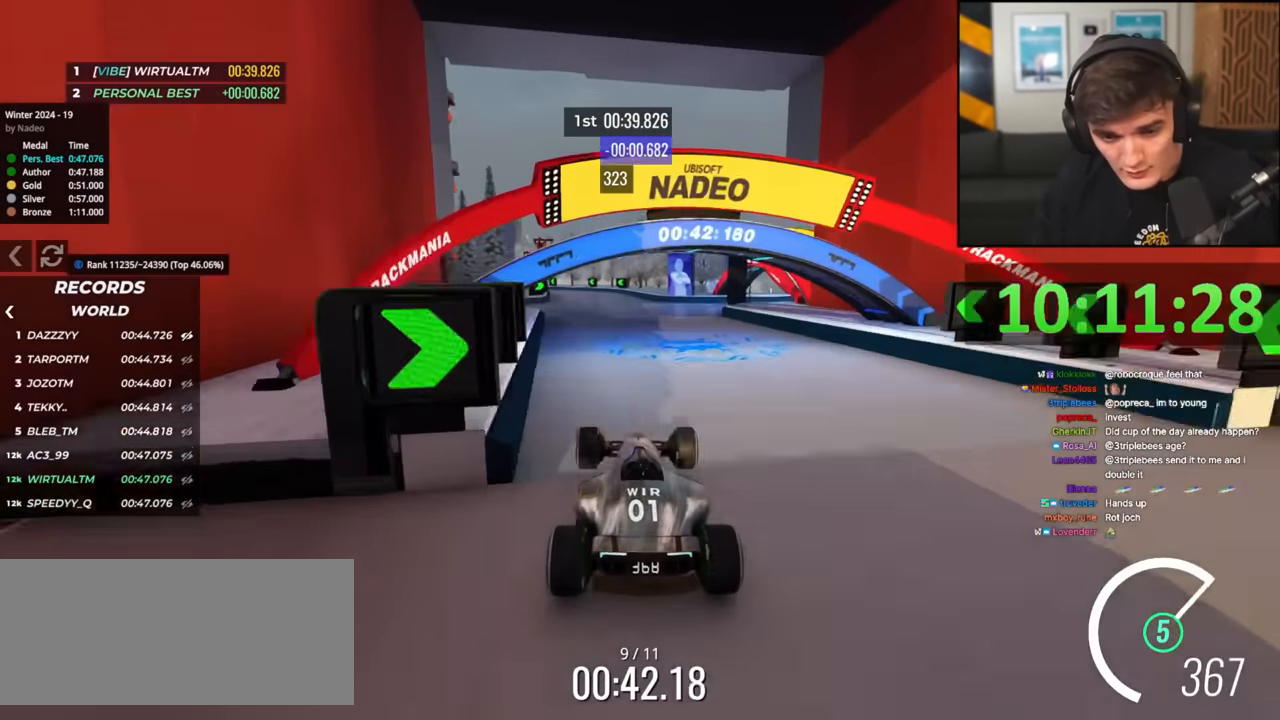
{"keys": ["up"], "events": [[100, "right", "down"], [250, "right", "up"]]}
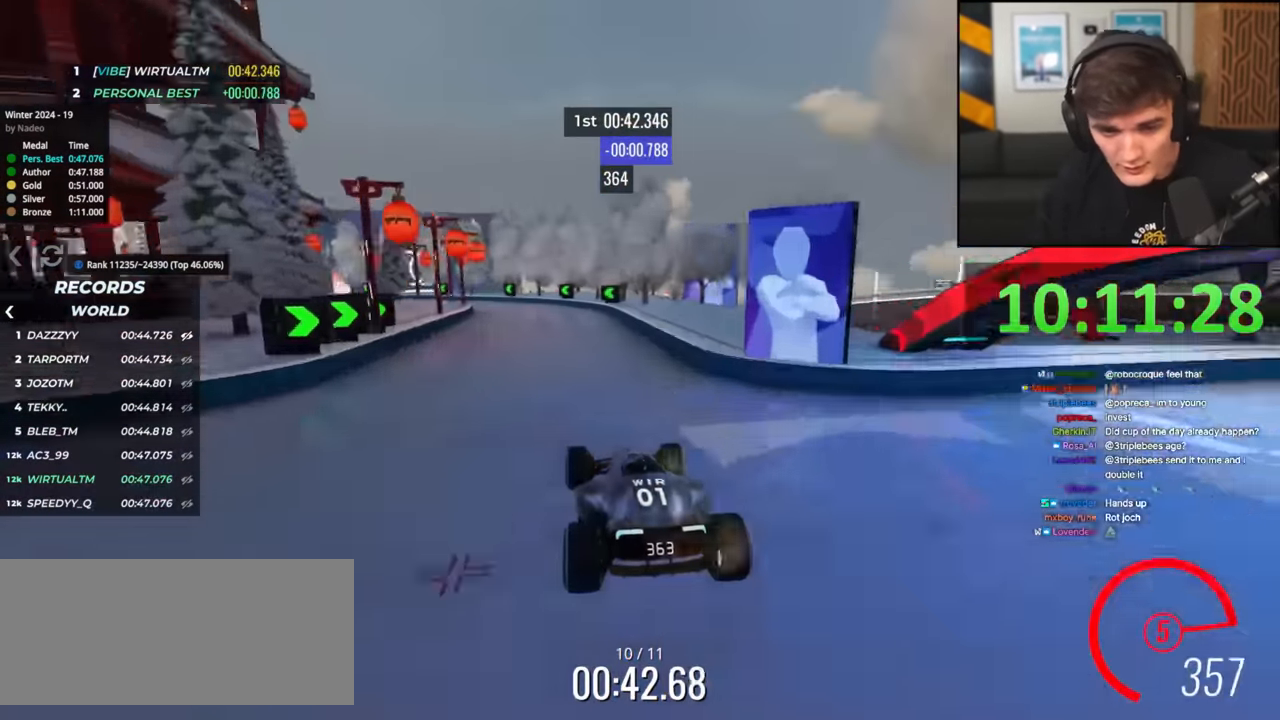
{"keys": ["left", "up"], "events": [[217, "left", "down"]]}
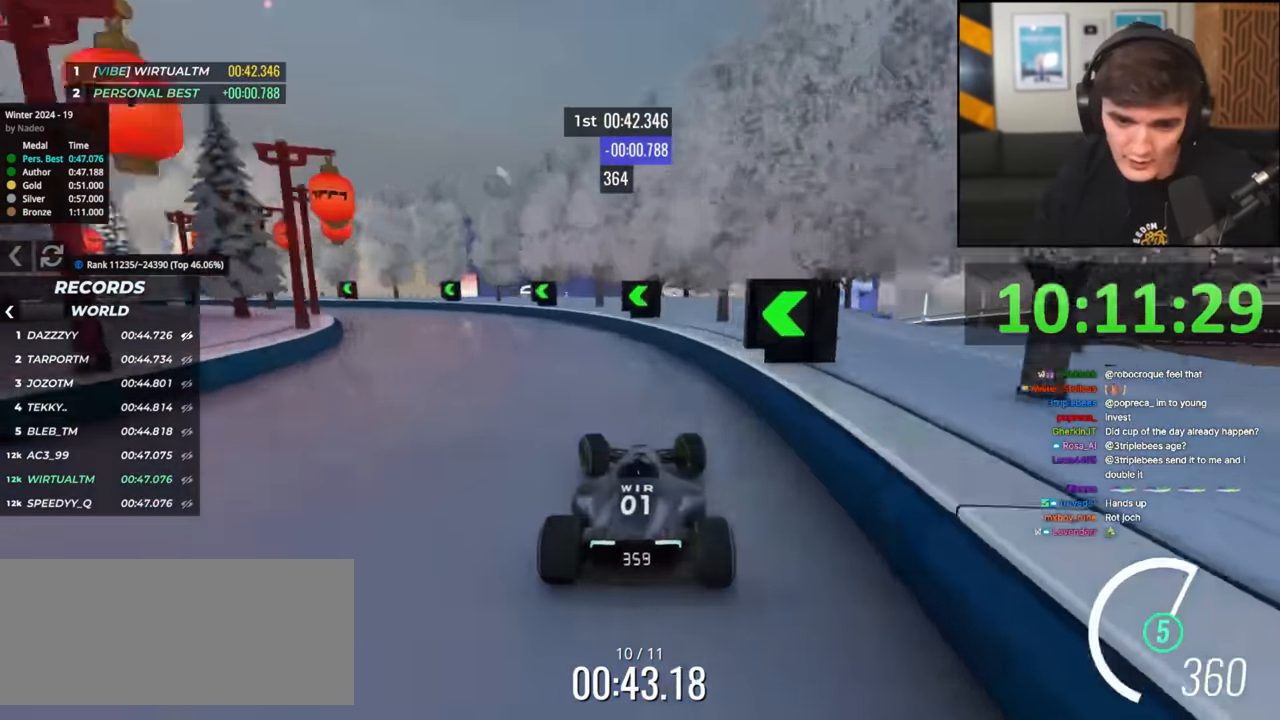
{"keys": ["left", "up"], "events": []}
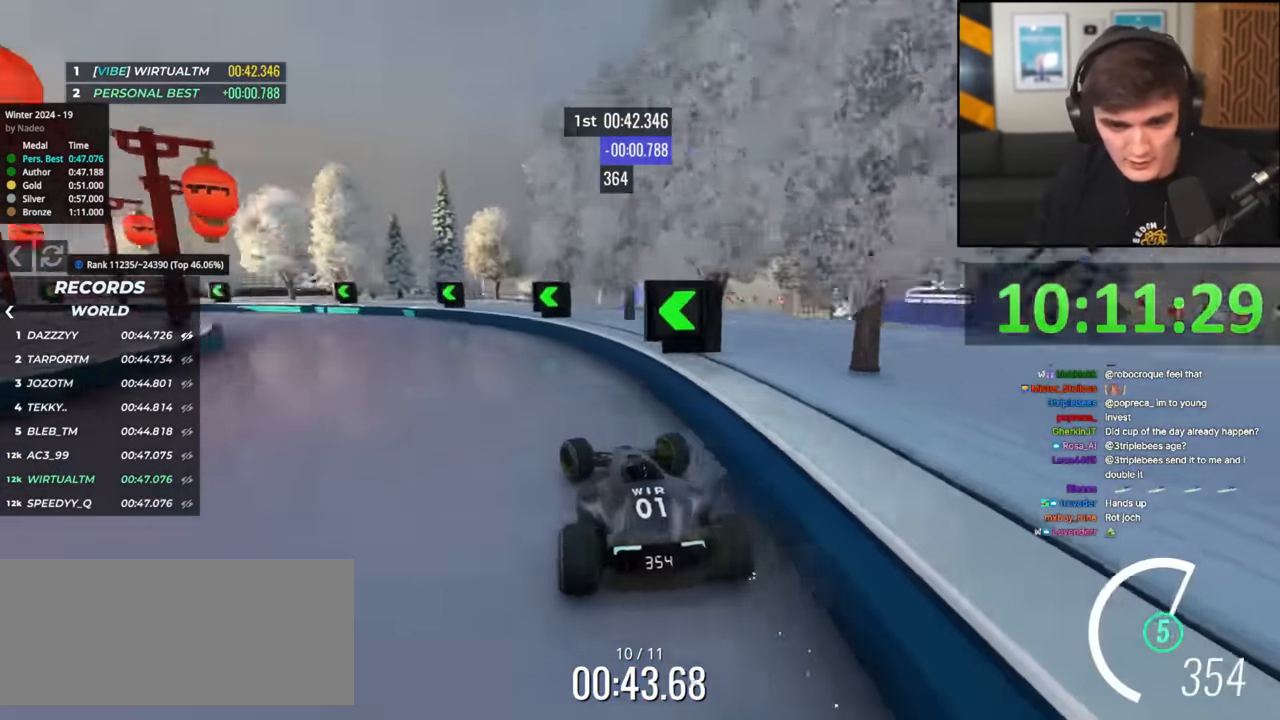
{"keys": ["left", "up"], "events": []}
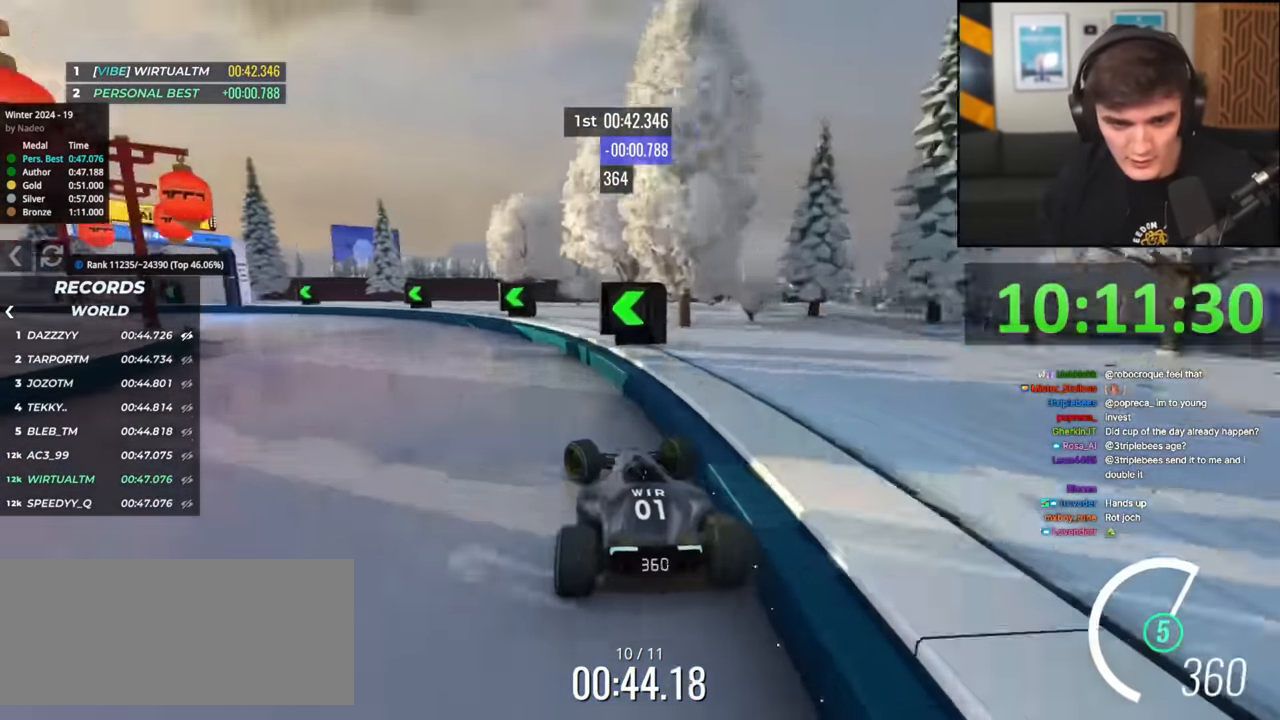
{"keys": ["left", "up"], "events": []}
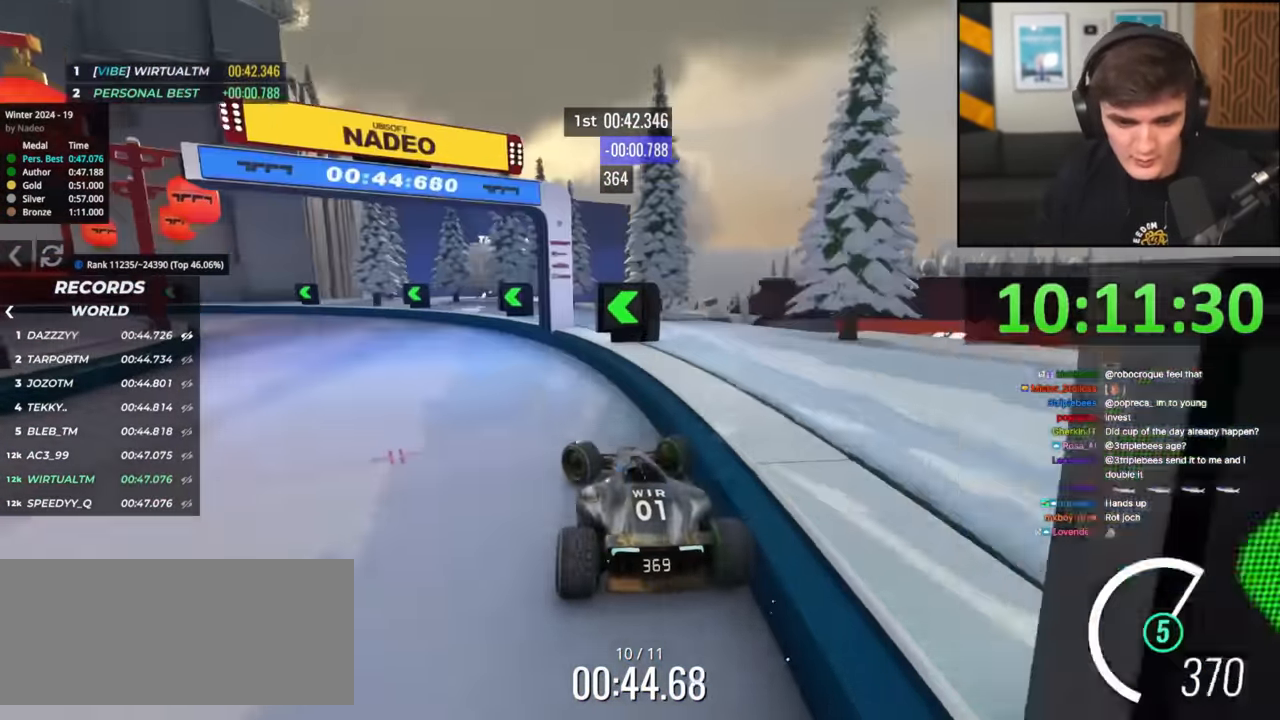
{"keys": ["left", "up"], "events": []}
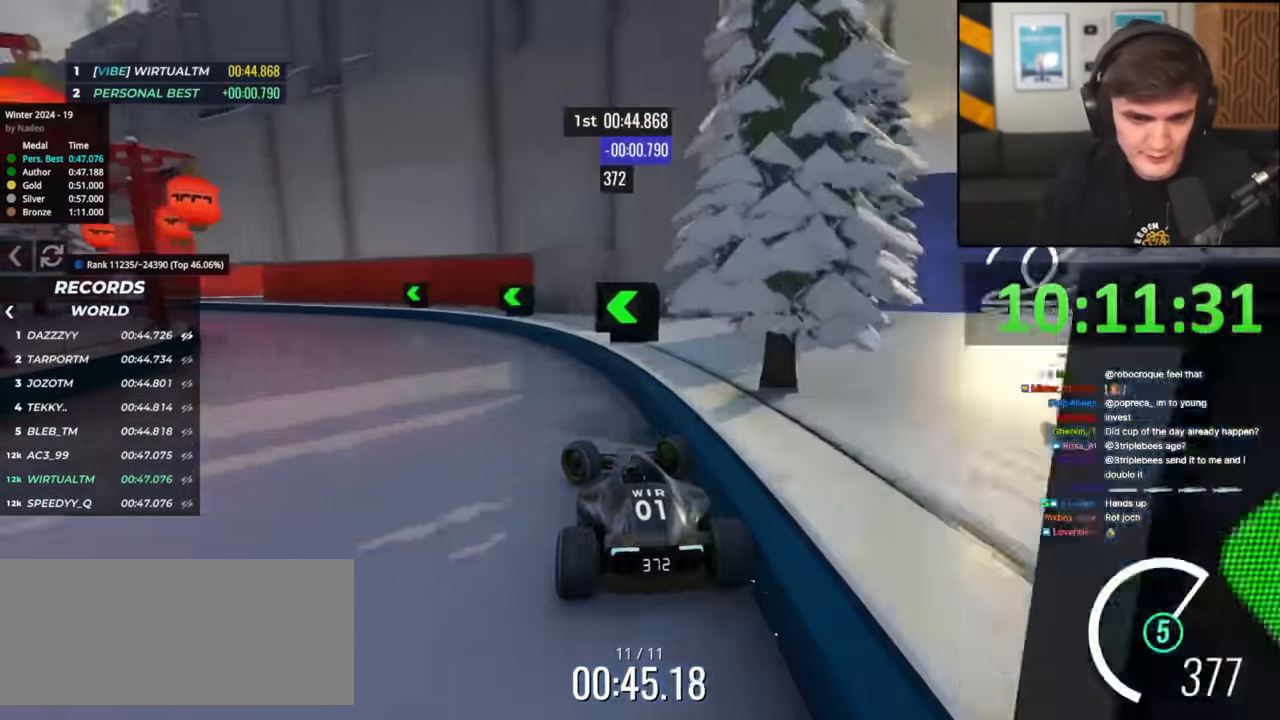
{"keys": ["up"], "events": [[484, "left", "up"]]}
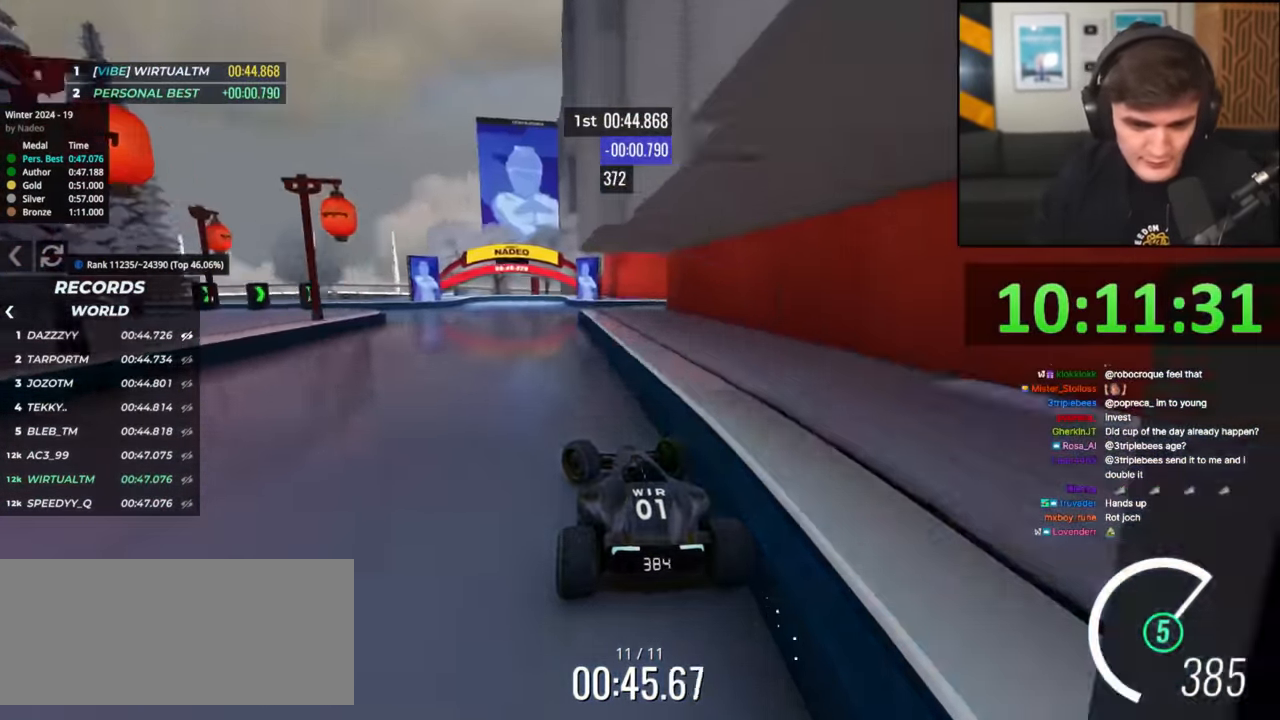
{"keys": ["up"], "events": [[33, "right", "down"], [233, "right", "up"]]}
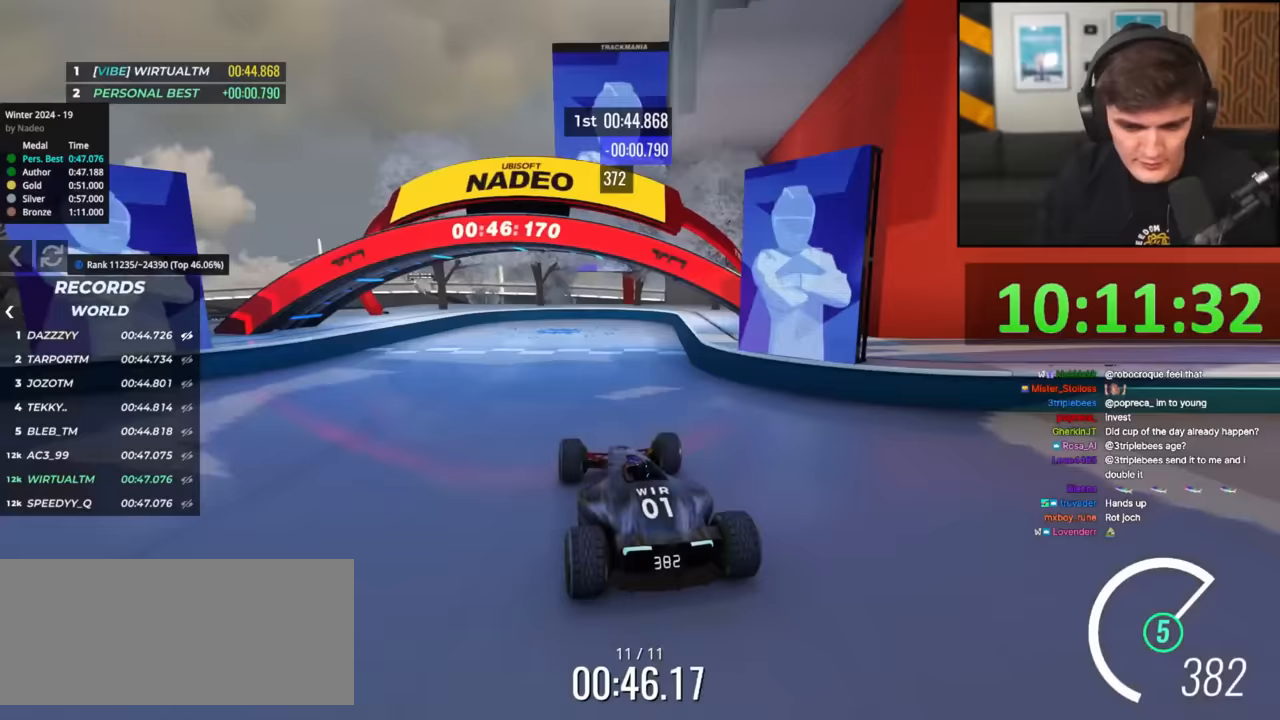
{"keys": [], "events": [[17, "right", "down"], [434, "right", "up"], [434, "up", "up"]]}
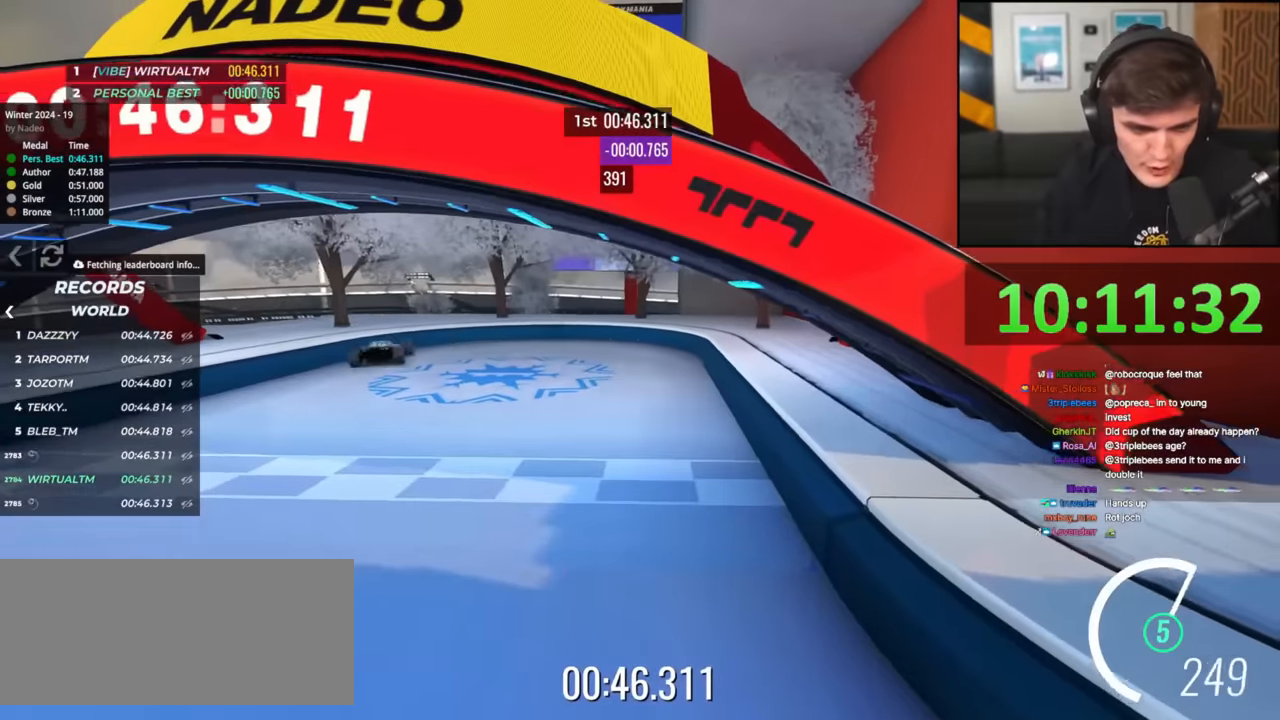
{"keys": [], "events": []}
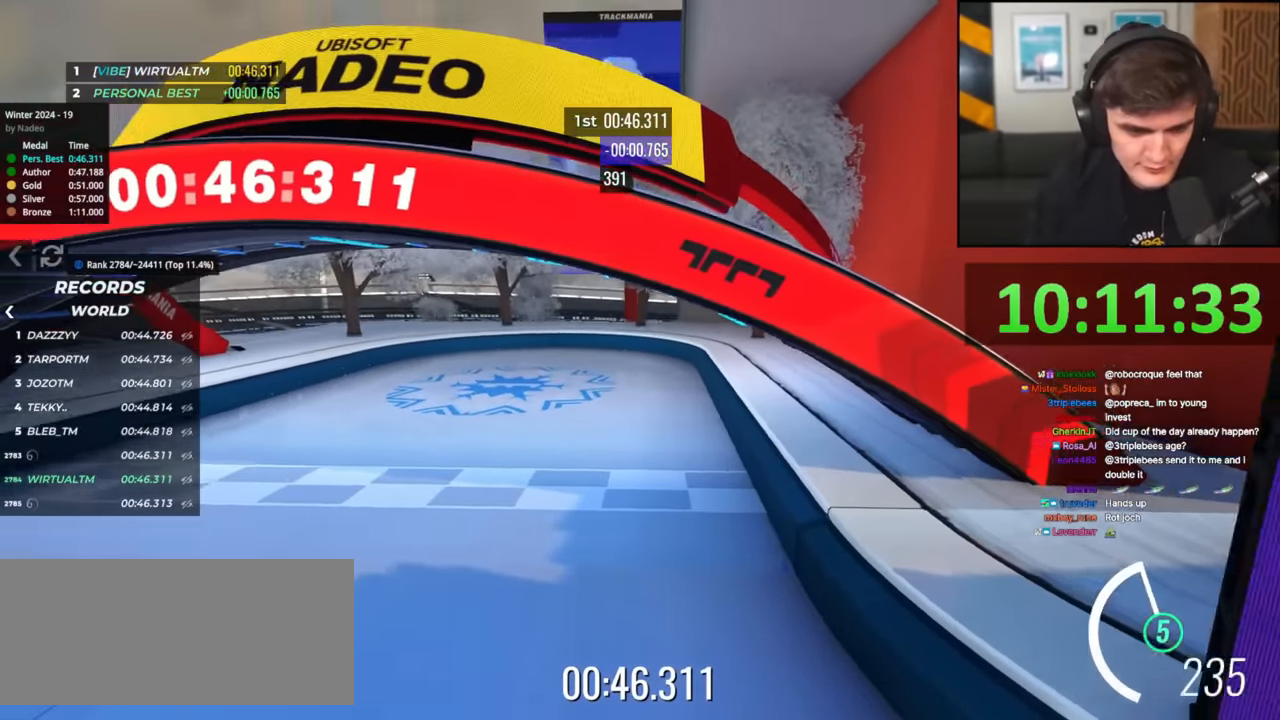
{"keys": ["up"], "events": [[267, "up", "down"]]}
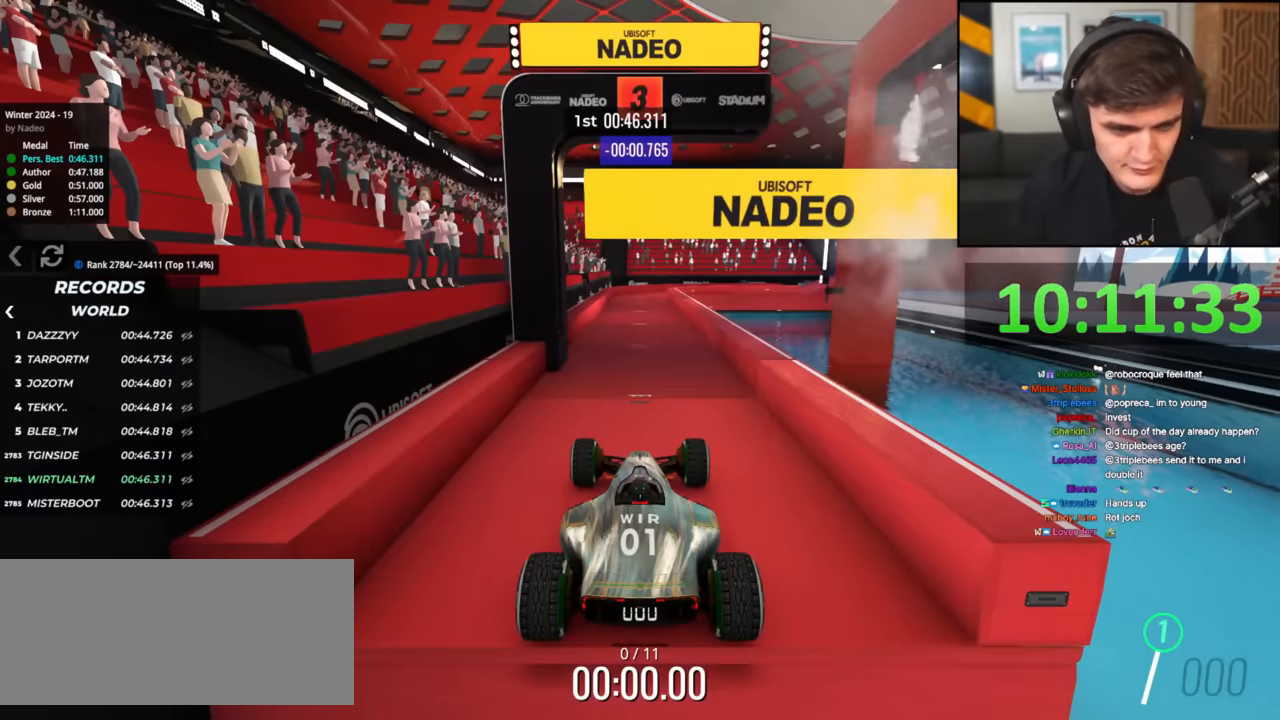
{"keys": ["up"], "events": []}
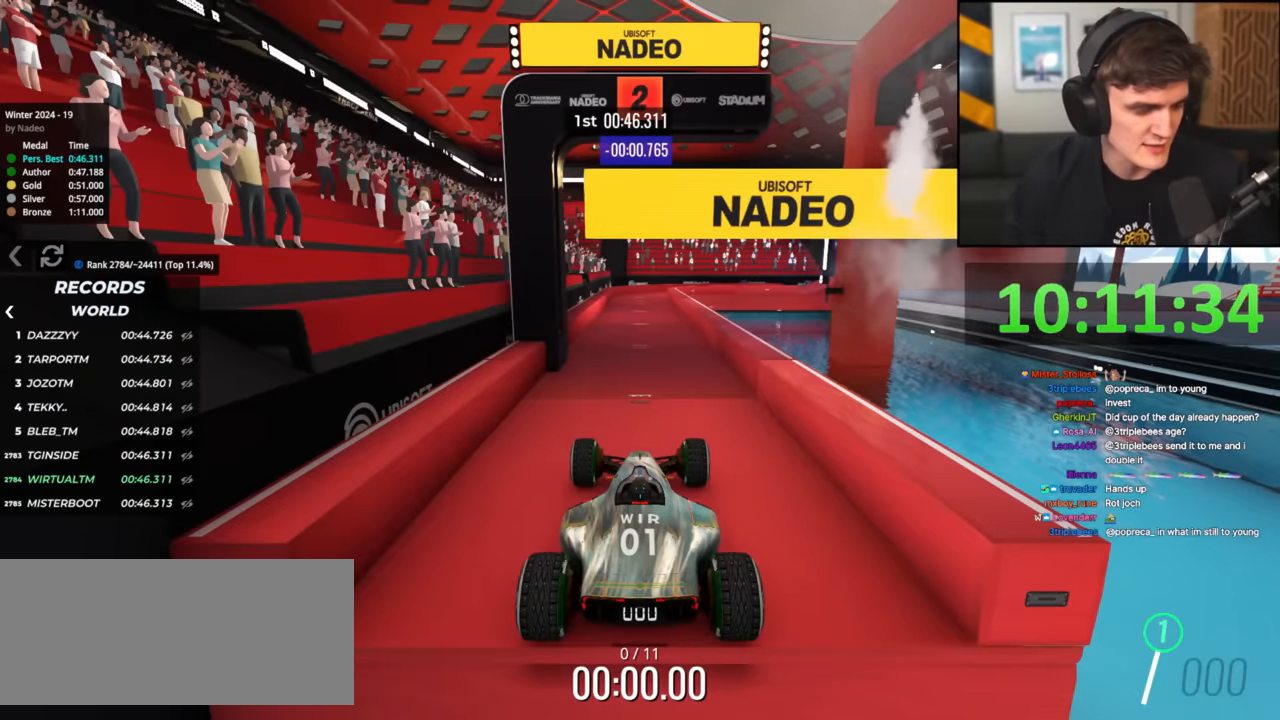
{"keys": ["up"], "events": []}
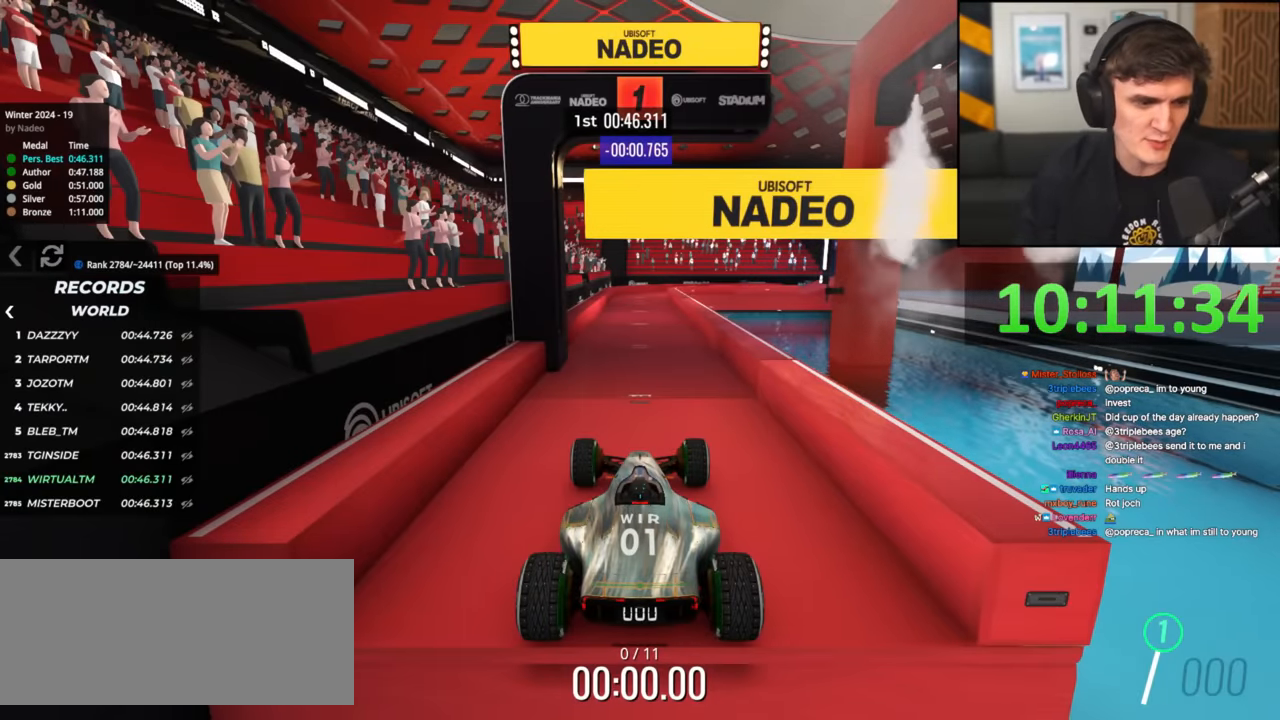
{"keys": ["up"], "events": []}
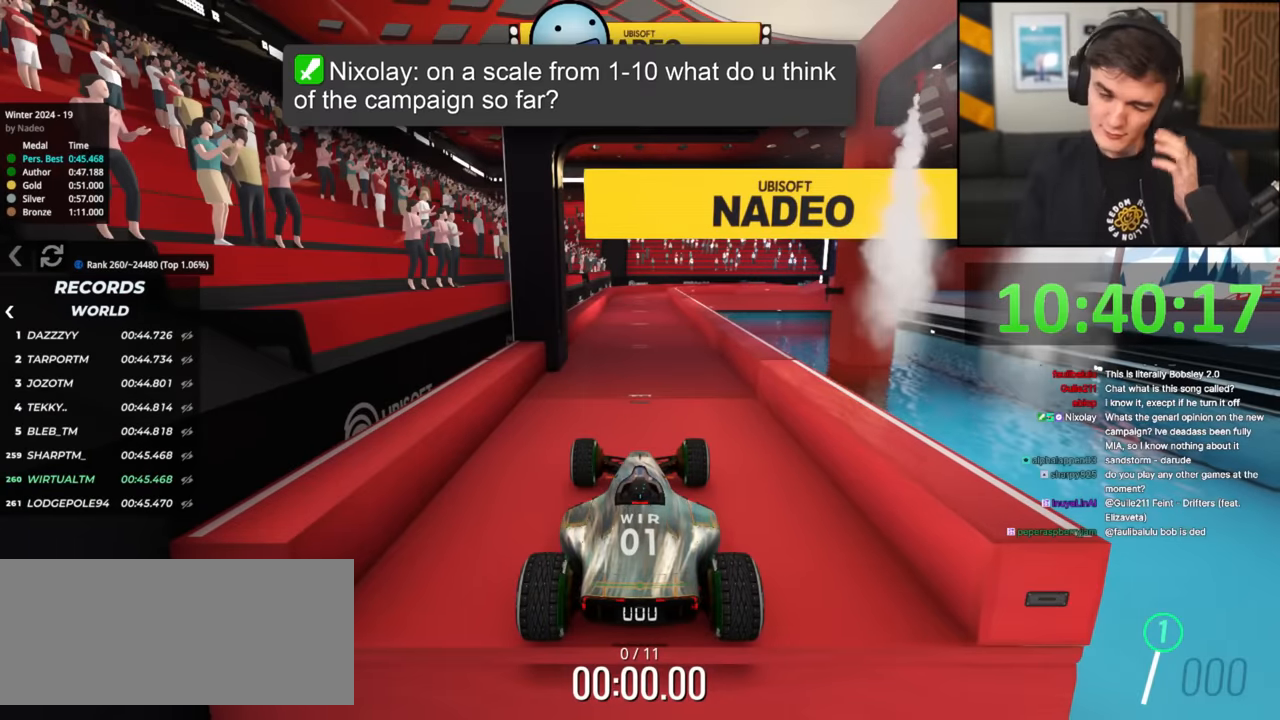
{"keys": ["up"], "events": []}
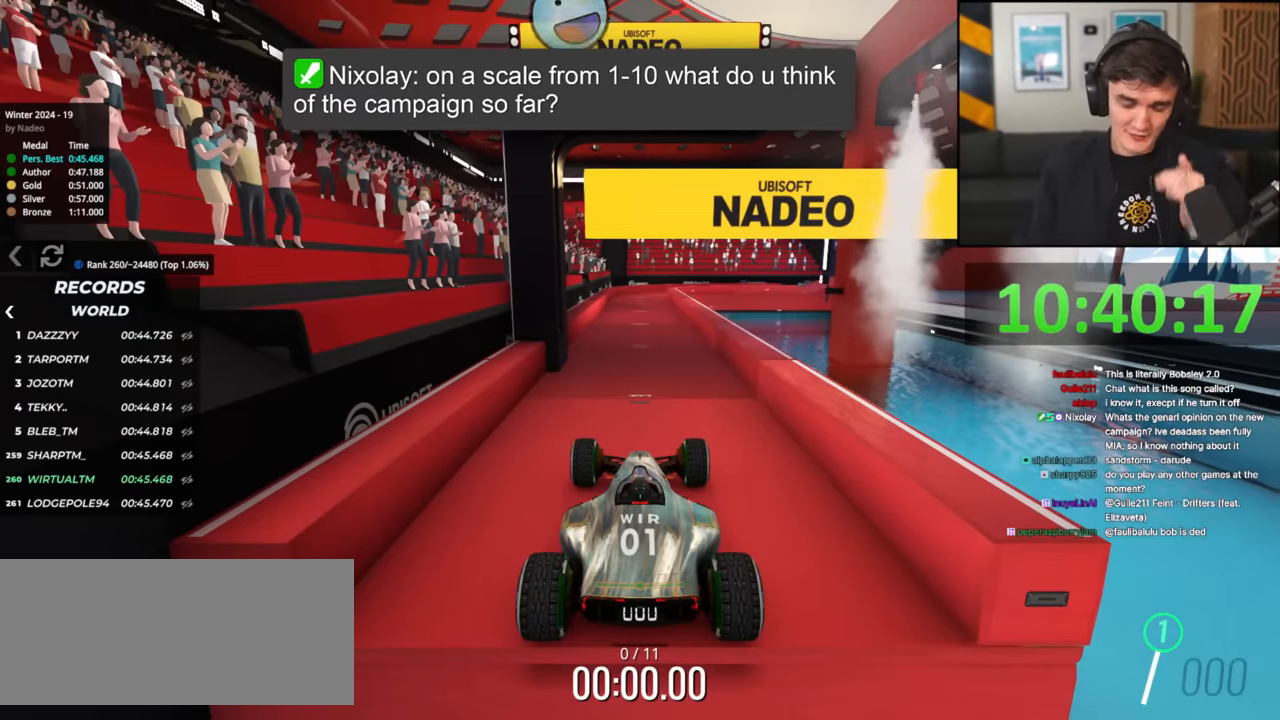
{"keys": ["up"], "events": []}
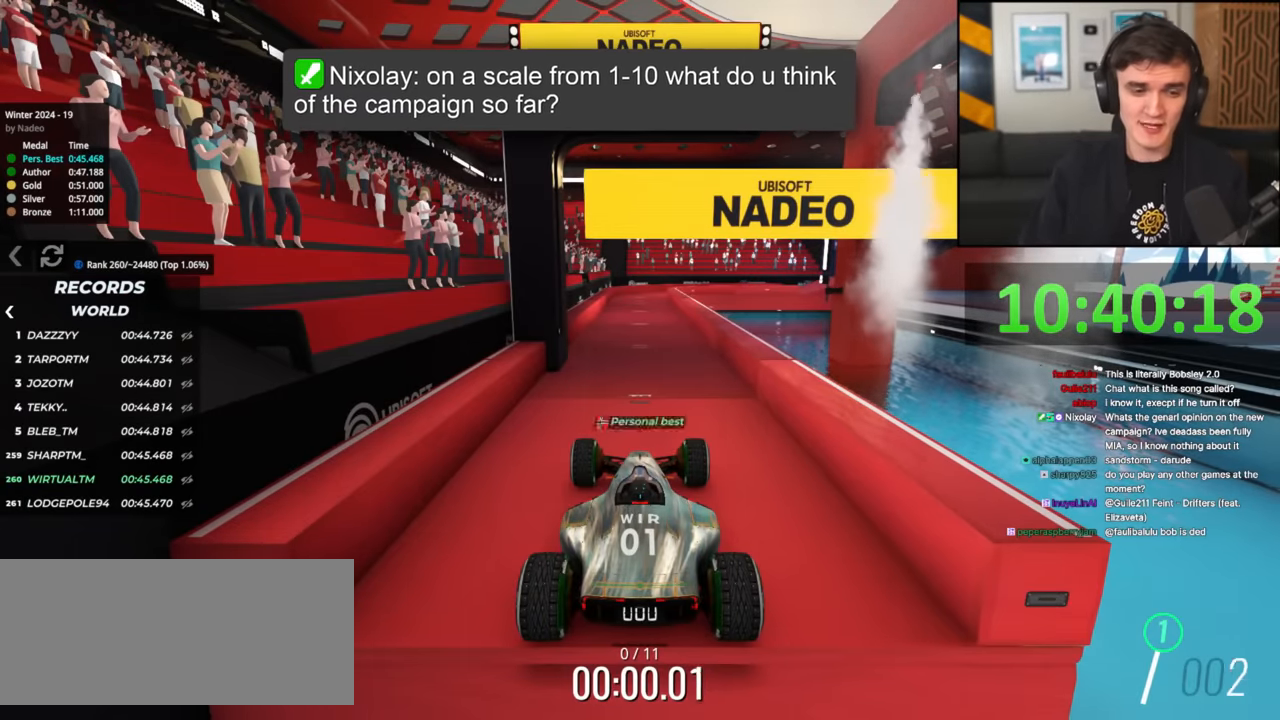
{"keys": ["left", "up"], "events": [[501, "left", "down"]]}
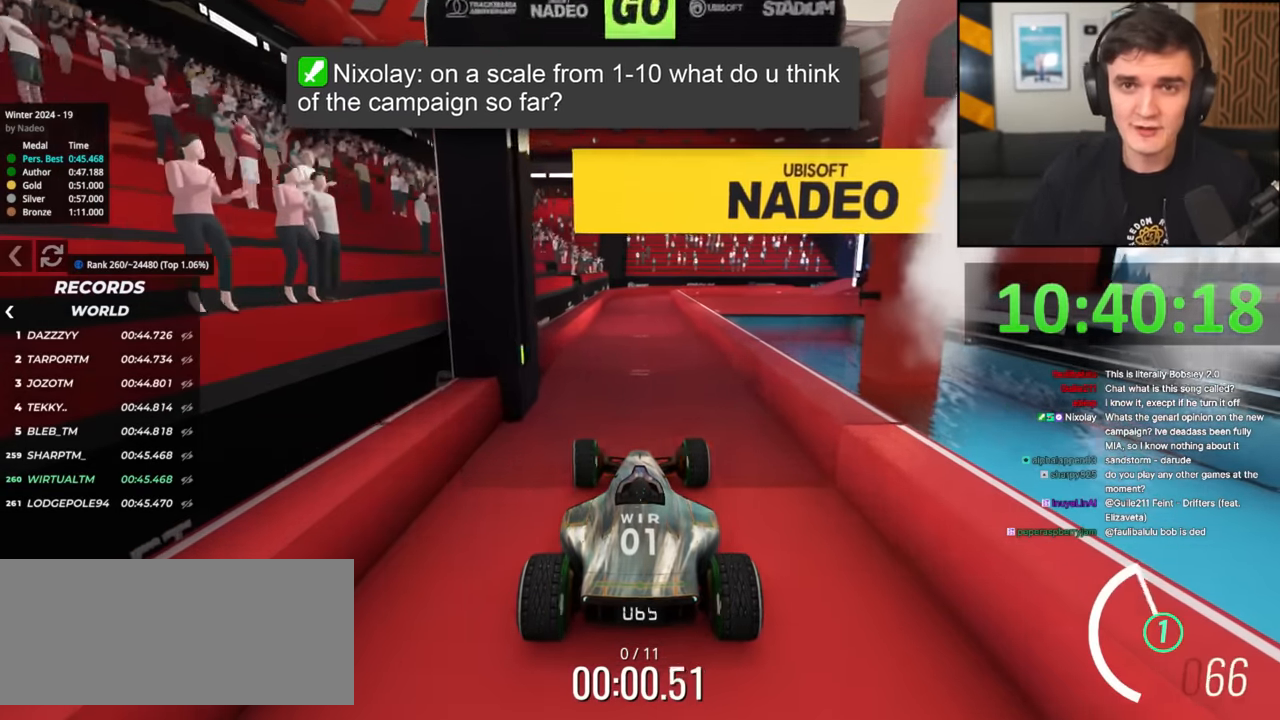
{"keys": ["up"], "events": [[100, "left", "up"], [183, "left", "down"], [283, "left", "up"]]}
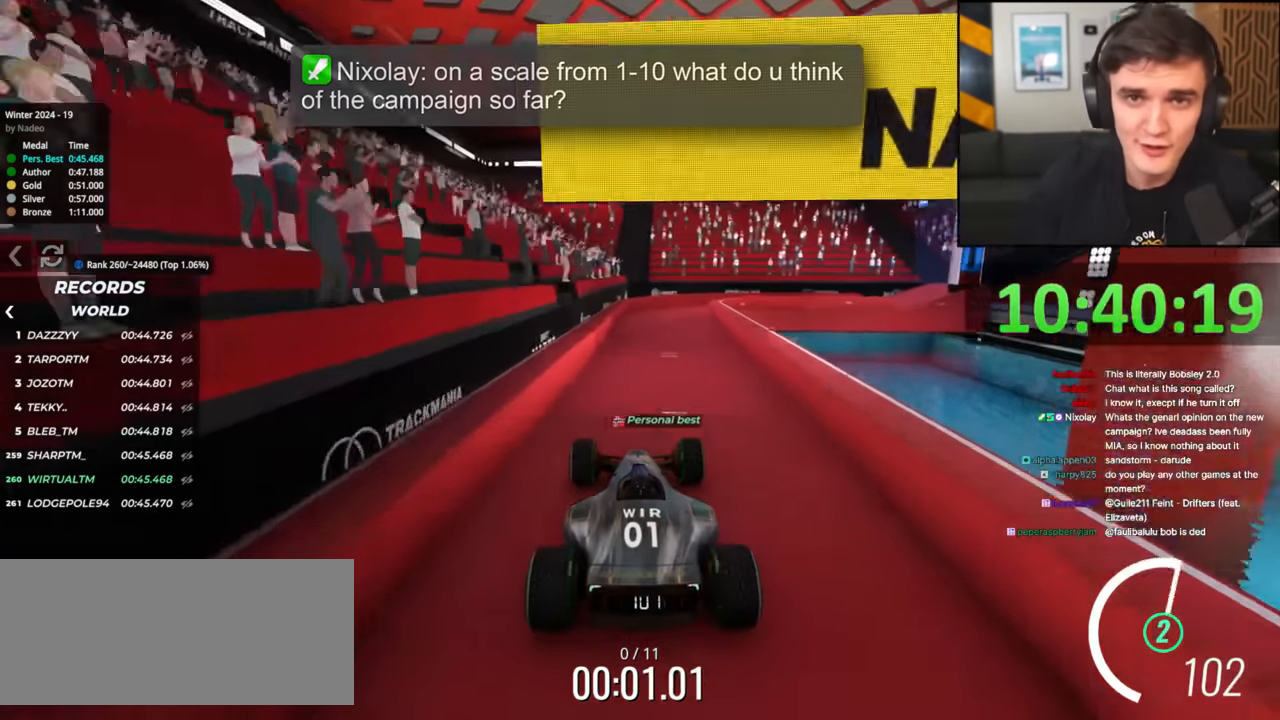
{"keys": ["up"], "events": [[67, "left", "down"], [117, "left", "up"], [300, "right", "down"], [400, "right", "up"]]}
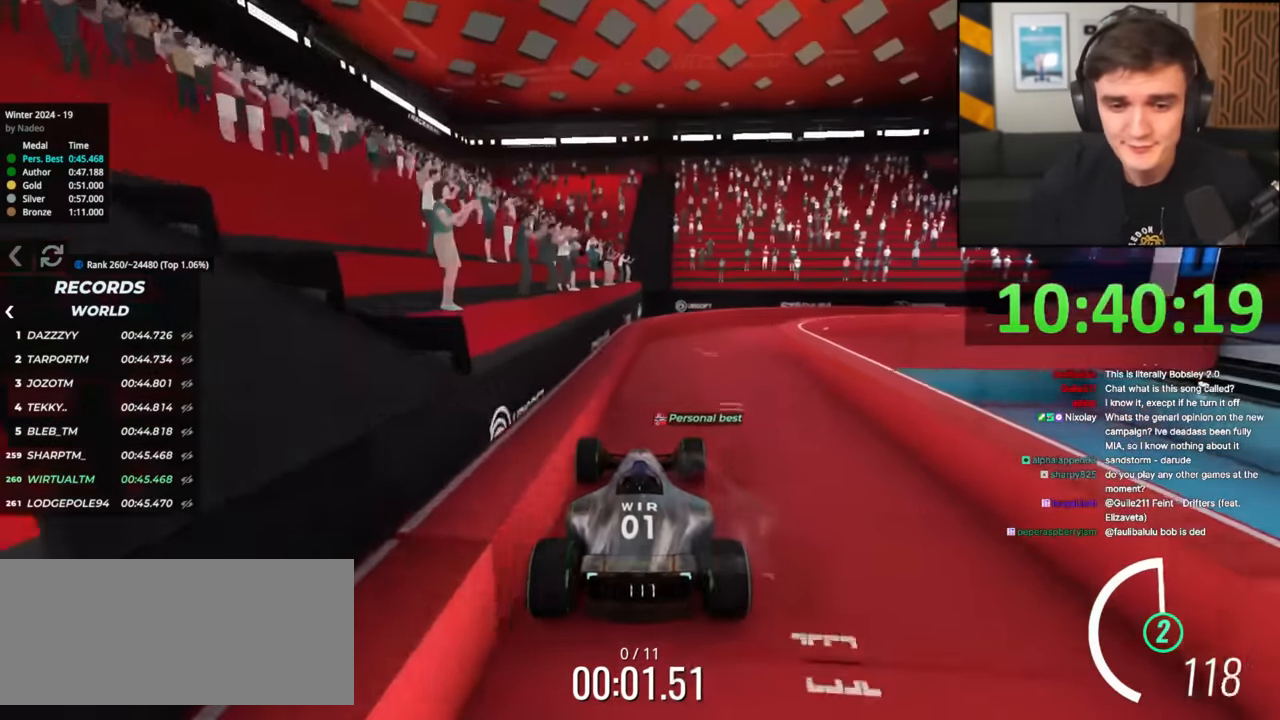
{"keys": ["up"], "events": [[216, "left", "down"], [316, "left", "up"], [367, "right", "down"], [450, "right", "up"]]}
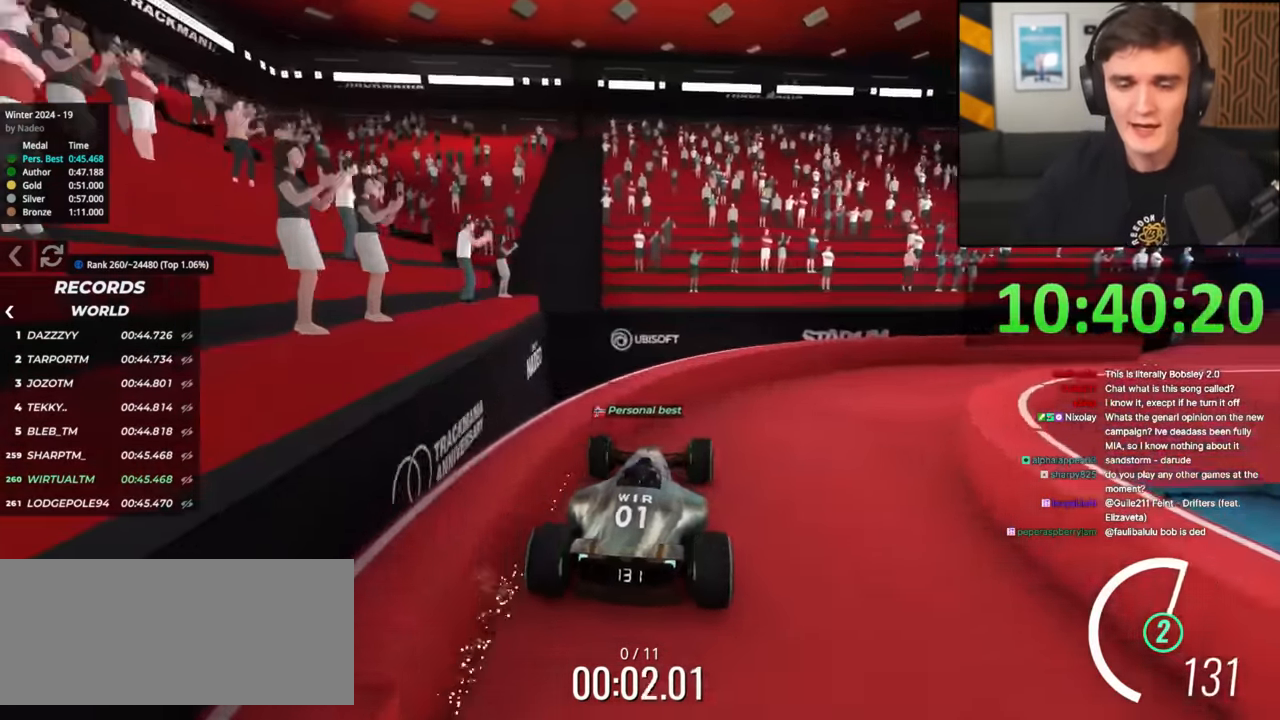
{"keys": ["up"], "events": []}